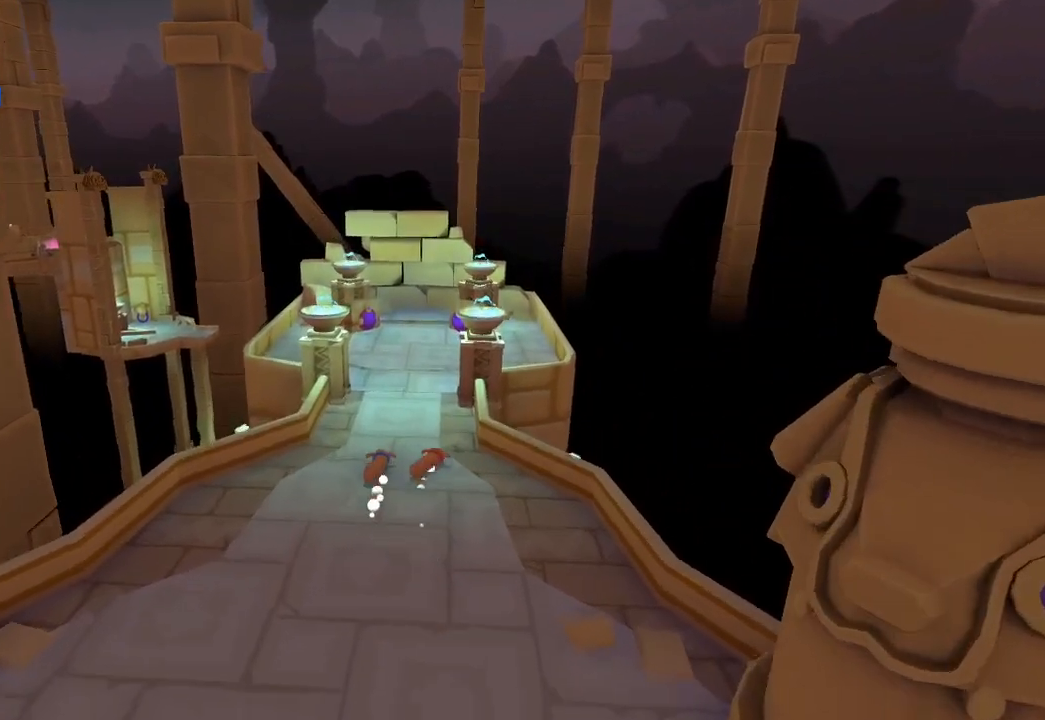
Gameplay with a controller (Xbox layout); each line is a JSON object with the inputs held at the frame after it. "events" lists button and stick changes between this image and that frame as [ms after this image, input, new state], when the widget could be followed in between.
{"buttons": [], "left_stick": "up", "right_stick": "up", "events": []}
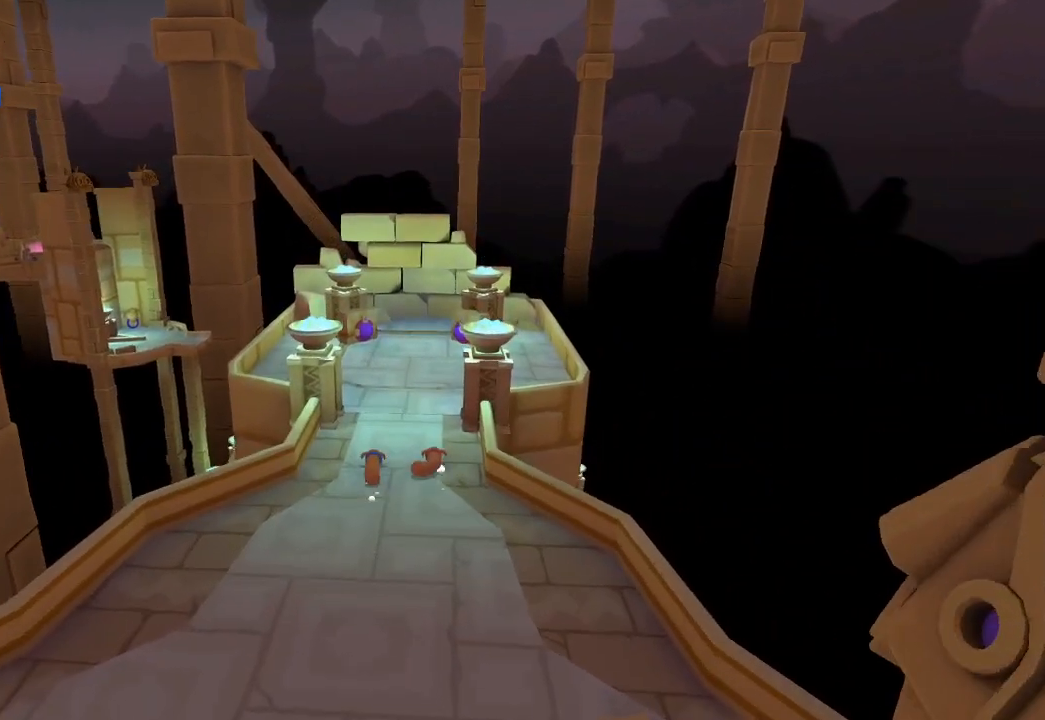
{"buttons": [], "left_stick": "up", "right_stick": "up", "events": []}
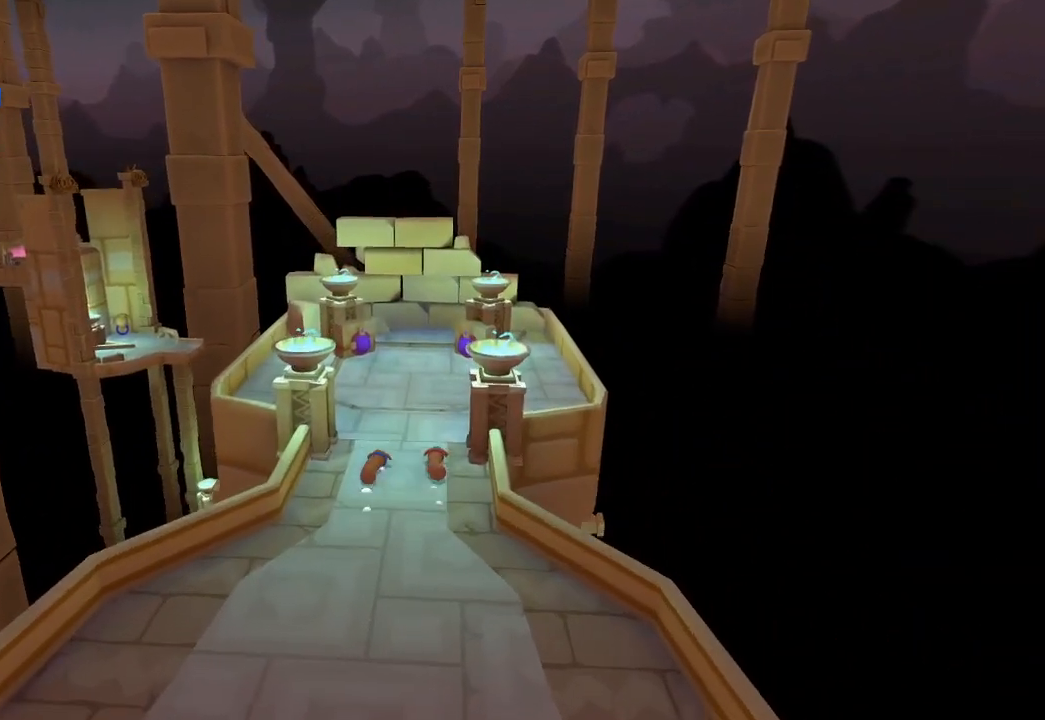
{"buttons": [], "left_stick": "up", "right_stick": "up", "events": []}
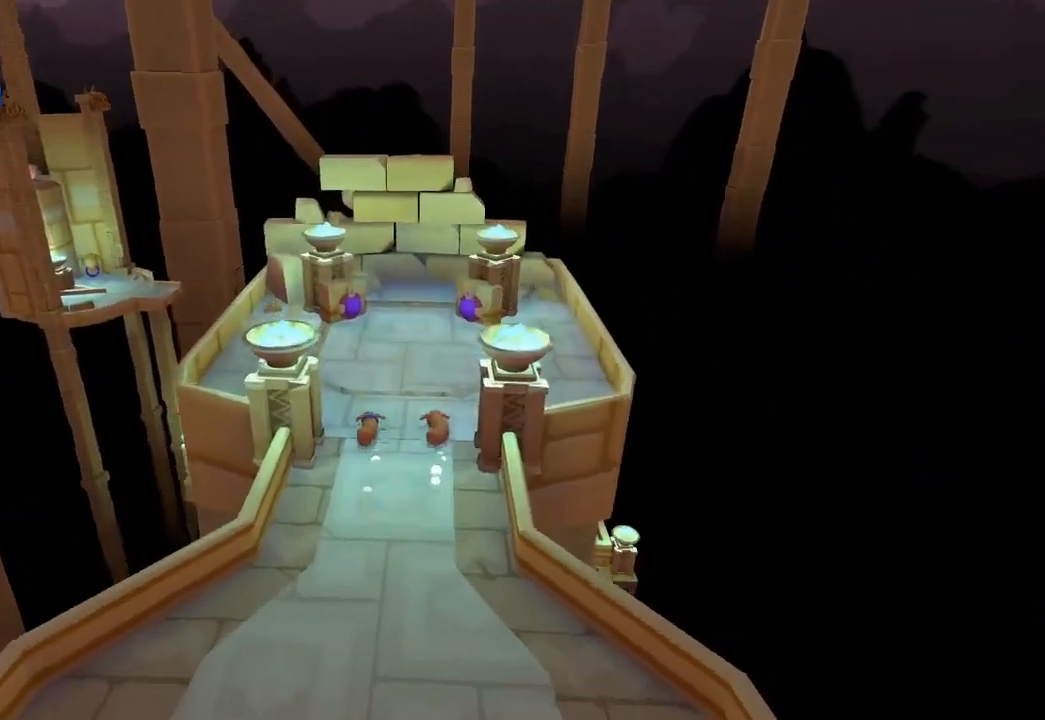
{"buttons": [], "left_stick": "up", "right_stick": "up", "events": []}
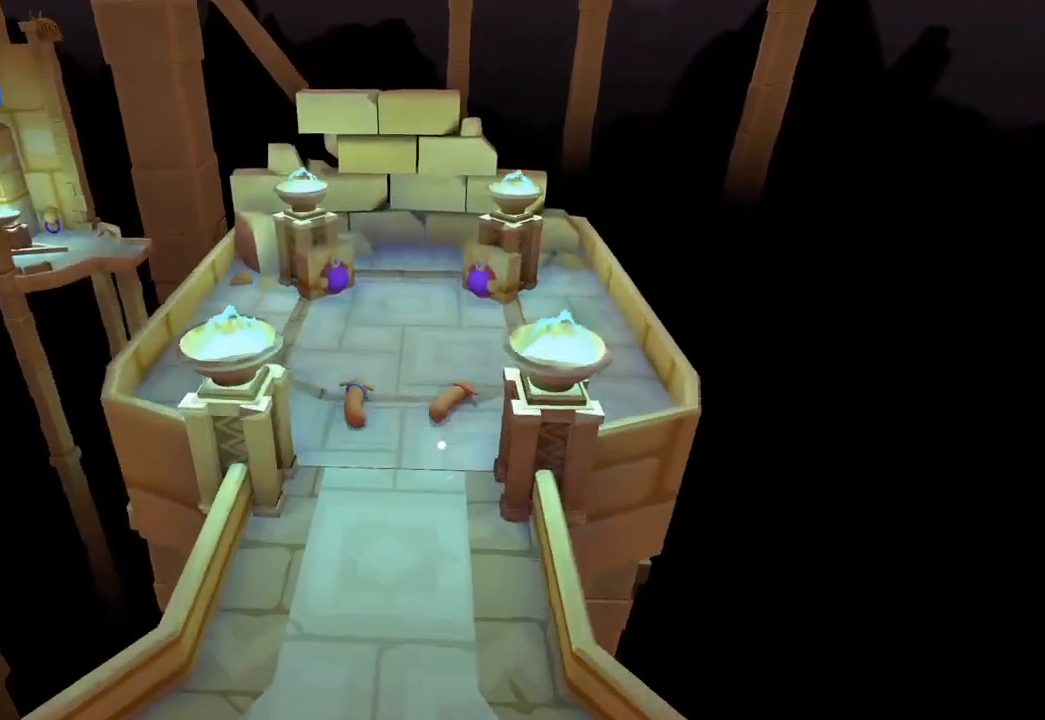
{"buttons": [], "left_stick": "up", "right_stick": "up", "events": []}
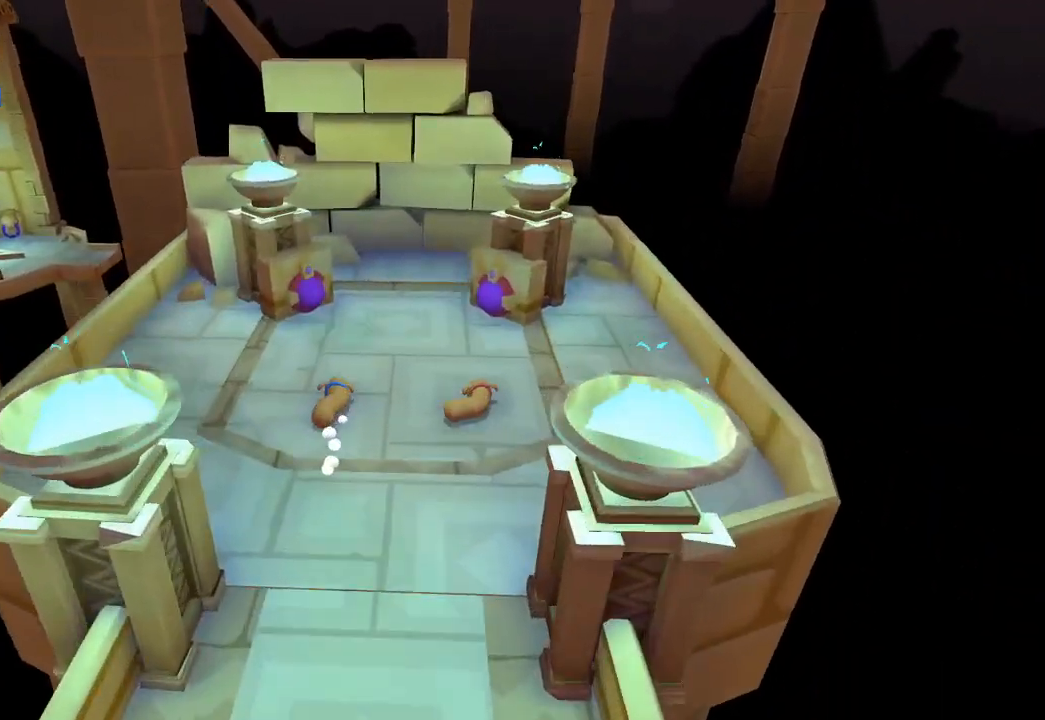
{"buttons": [], "left_stick": "up", "right_stick": "up", "events": []}
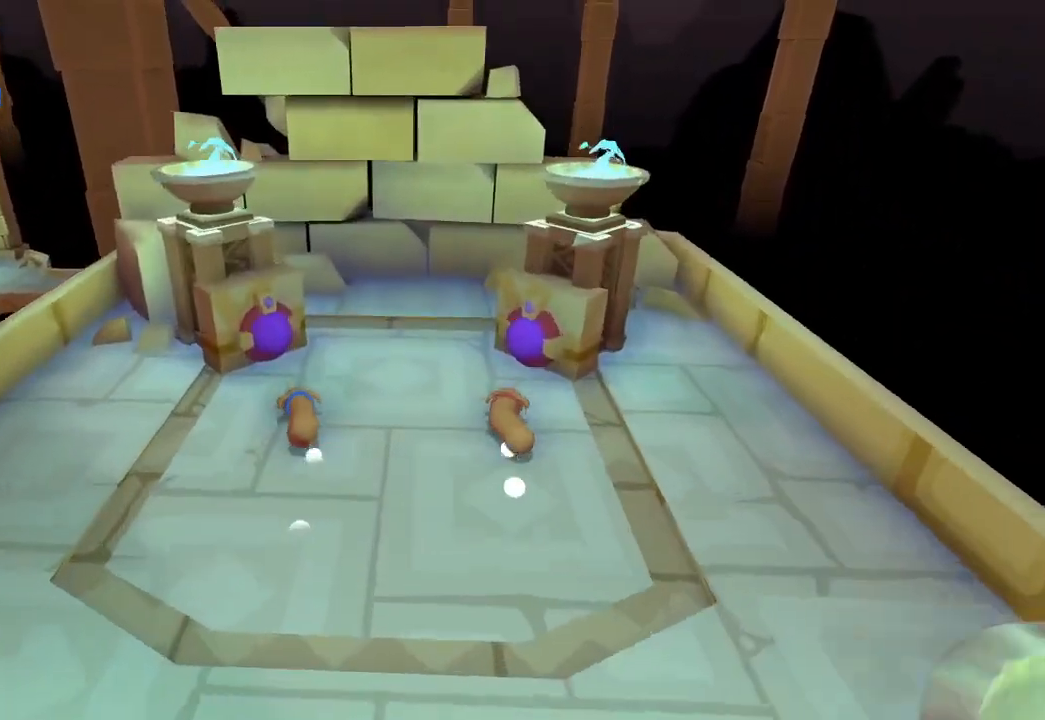
{"buttons": [], "left_stick": "center", "right_stick": "center", "events": [[300, "L1", "down"], [300, "R1", "down"], [367, "left_stick", "center"], [367, "right_stick", "center"], [400, "L1", "up"], [400, "R1", "up"]]}
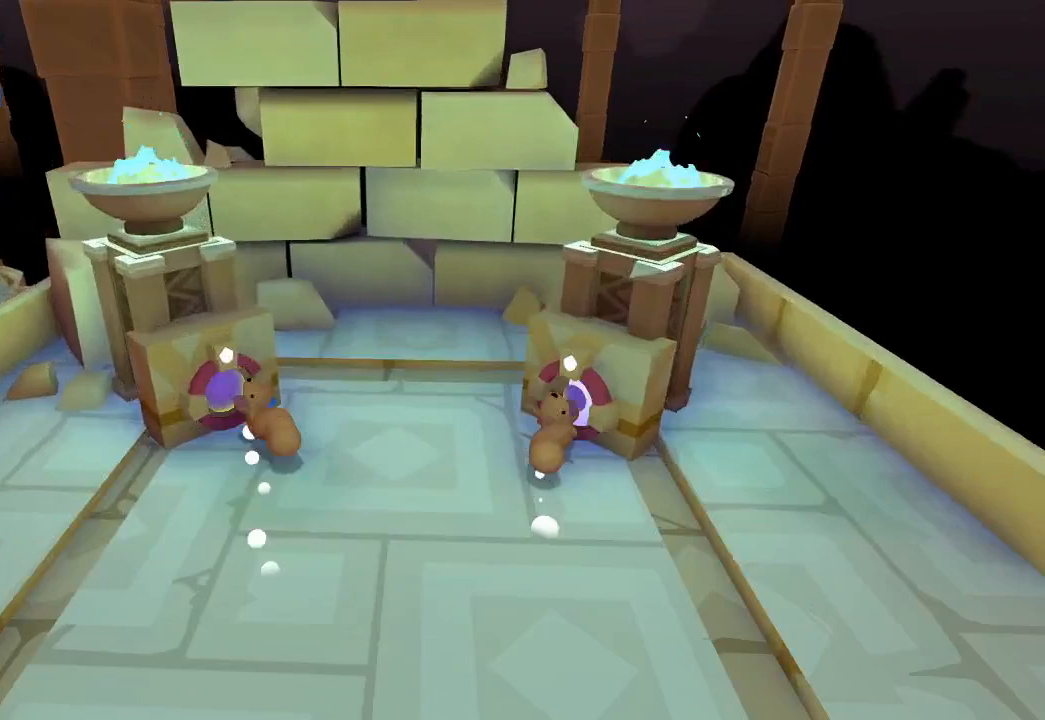
{"buttons": [], "left_stick": "center", "right_stick": "center", "events": []}
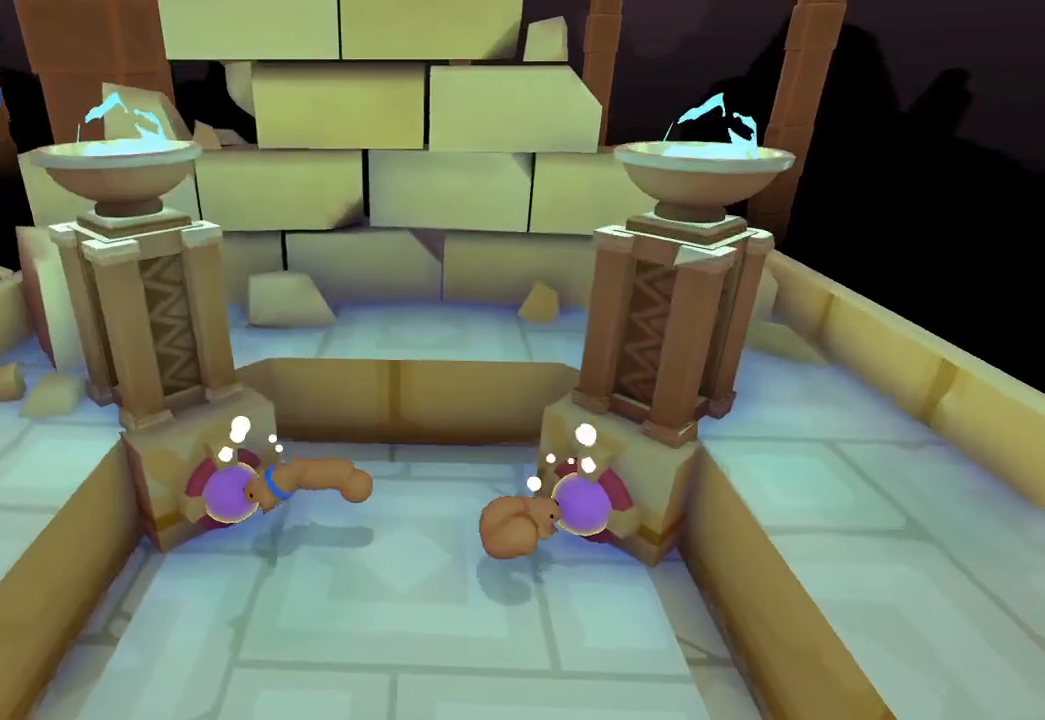
{"buttons": [], "left_stick": "up", "right_stick": "center", "events": [[100, "L1", "down"], [167, "R1", "down"], [167, "left_stick", "up-right"], [167, "right_stick", "up"], [200, "L1", "up"], [200, "R1", "up"], [267, "left_stick", "right"], [400, "left_stick", "up"], [500, "right_stick", "center"]]}
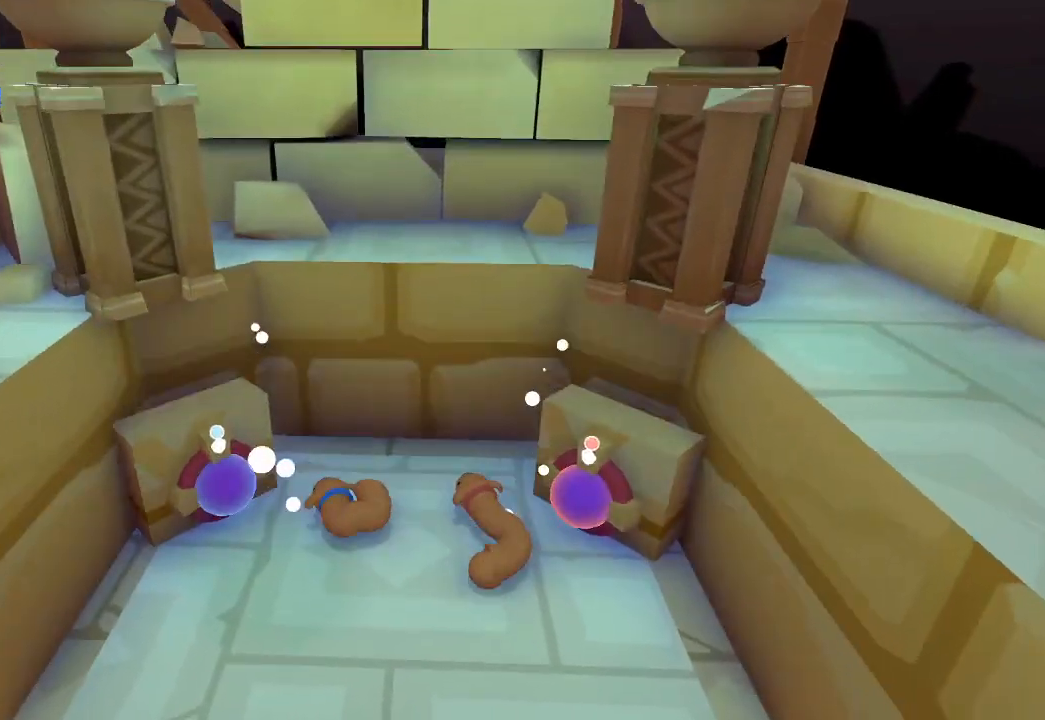
{"buttons": [], "left_stick": "up", "right_stick": "up", "events": [[67, "left_stick", "center"], [333, "left_stick", "up"], [367, "right_stick", "up"]]}
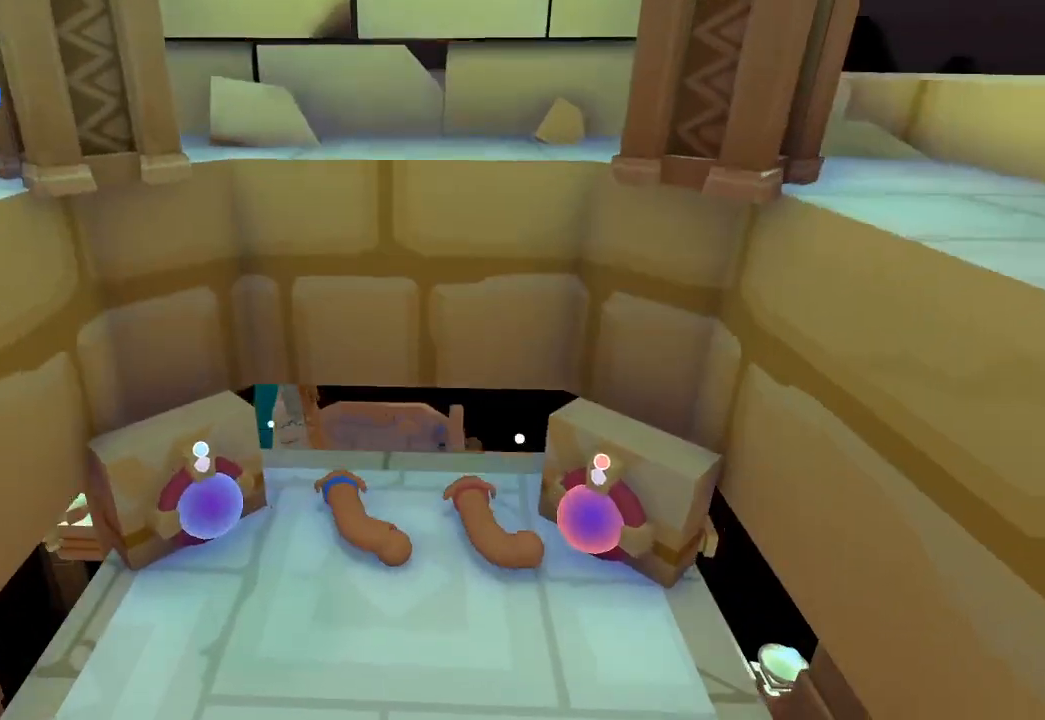
{"buttons": [], "left_stick": "up", "right_stick": "up", "events": []}
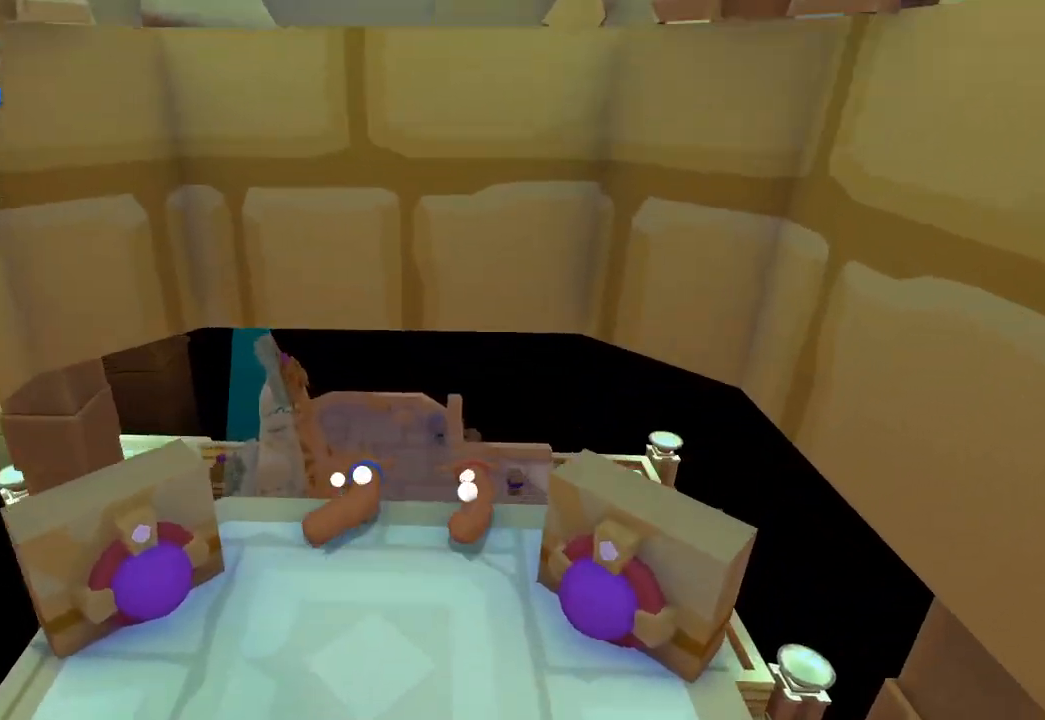
{"buttons": [], "left_stick": "up-right", "right_stick": "up", "events": [[367, "left_stick", "up-right"]]}
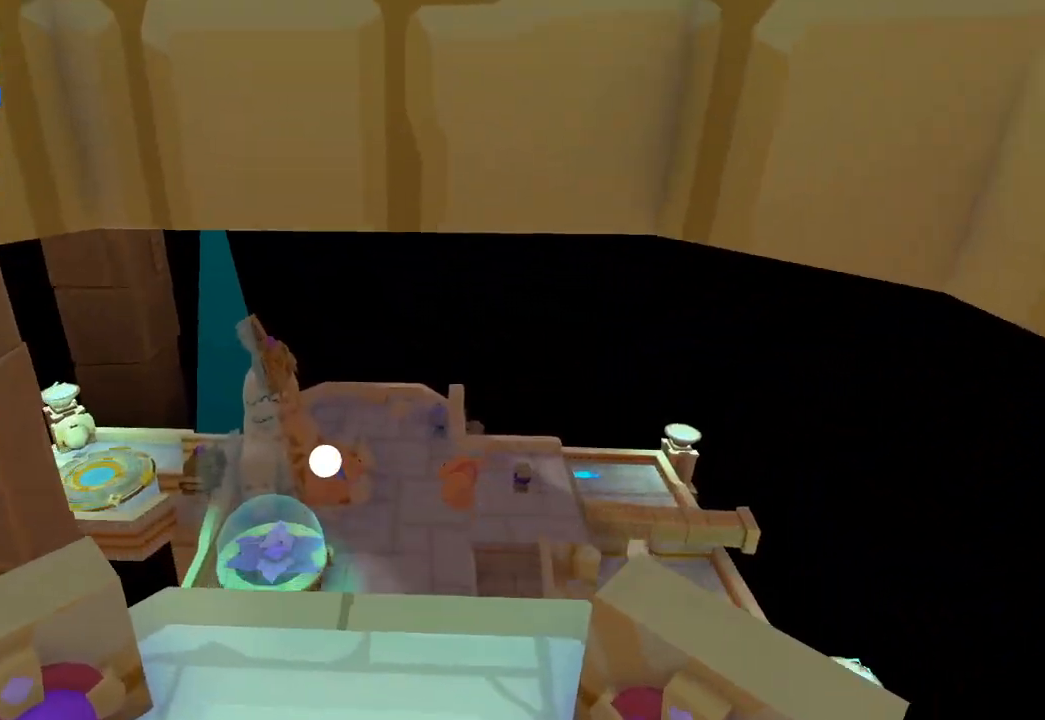
{"buttons": [], "left_stick": "up-right", "right_stick": "up-left", "events": [[133, "right_stick", "up-left"]]}
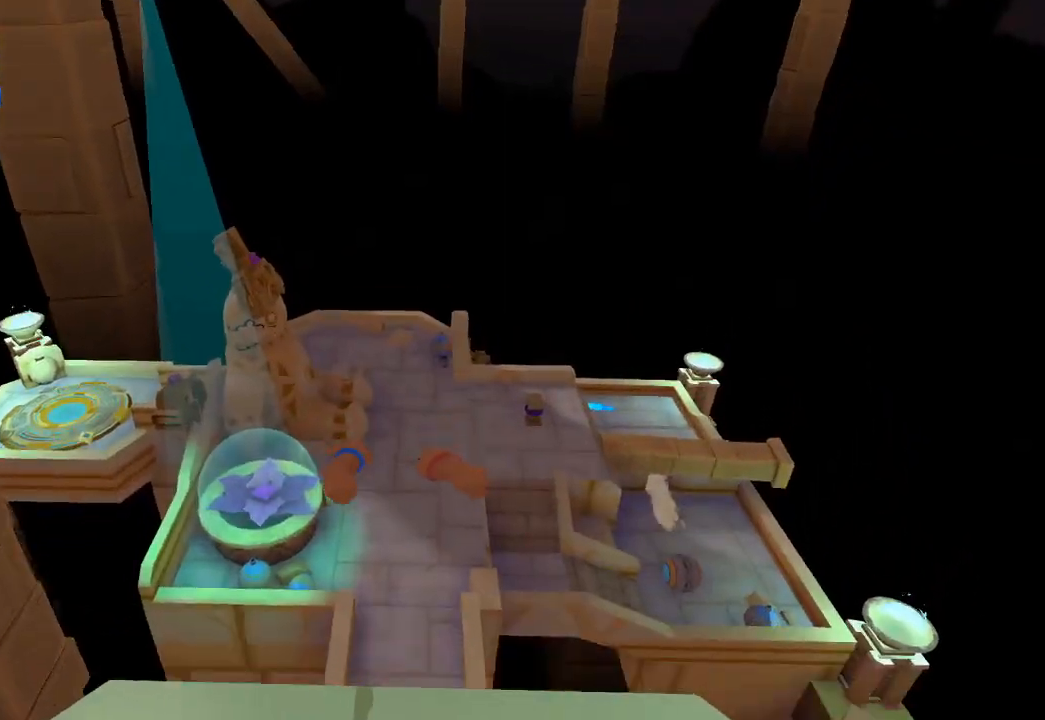
{"buttons": [], "left_stick": "up-right", "right_stick": "up-left", "events": []}
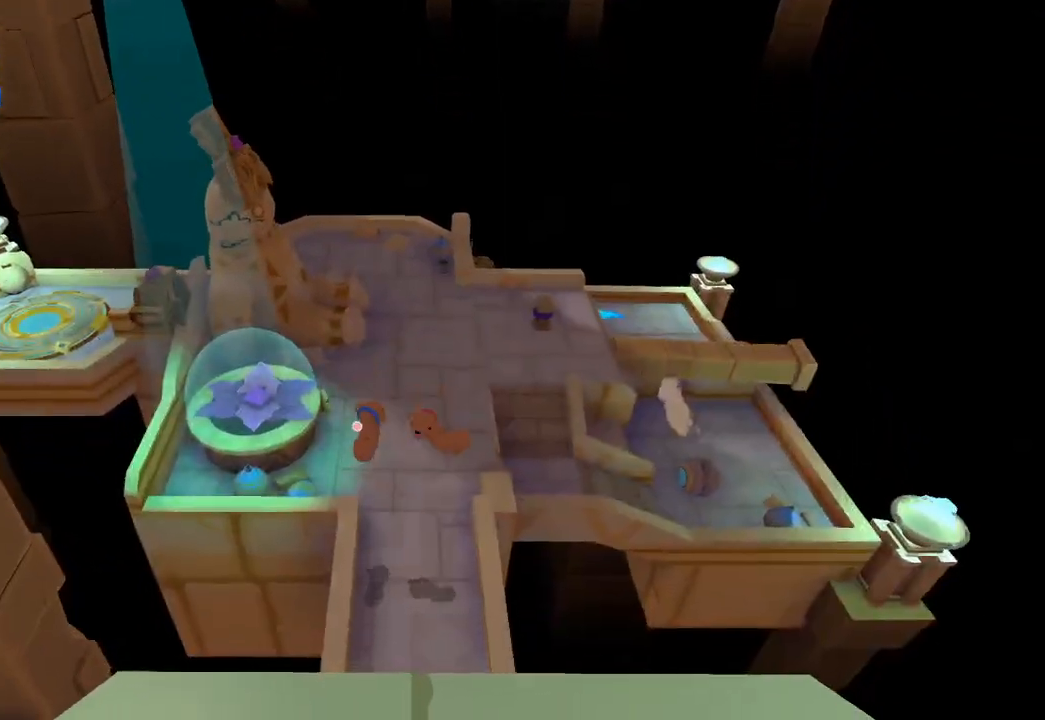
{"buttons": [], "left_stick": "up-right", "right_stick": "up", "events": [[33, "right_stick", "down-left"], [167, "right_stick", "center"], [267, "R1", "down"], [333, "R1", "up"], [467, "right_stick", "up"]]}
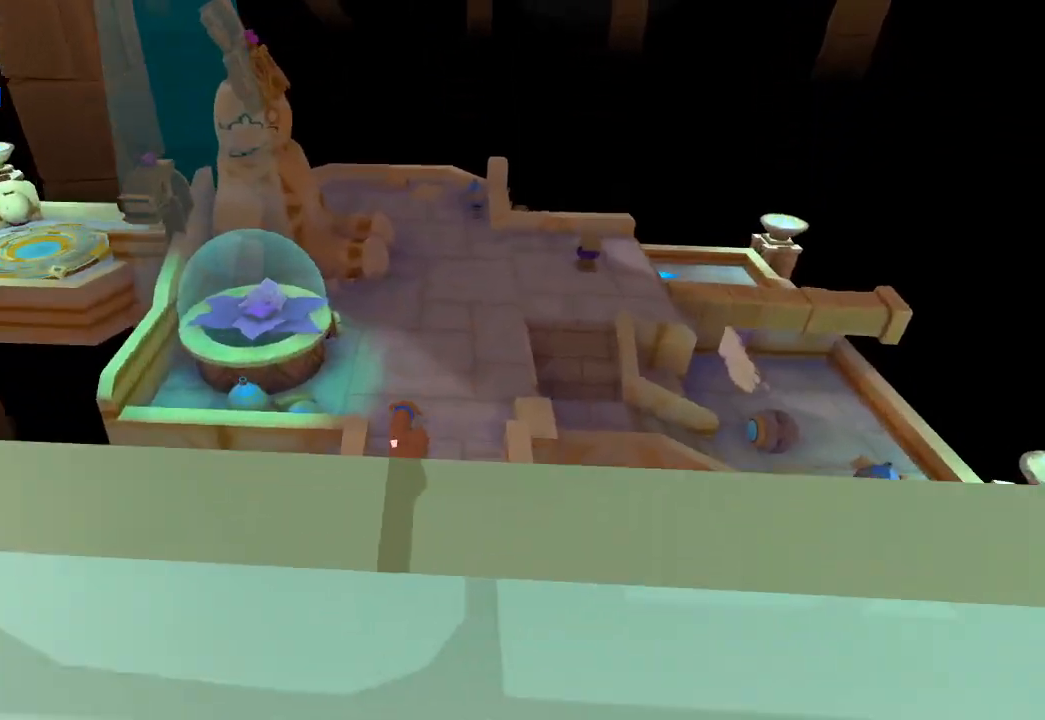
{"buttons": [], "left_stick": "up-right", "right_stick": "center", "events": [[67, "right_stick", "up-right"], [233, "right_stick", "center"]]}
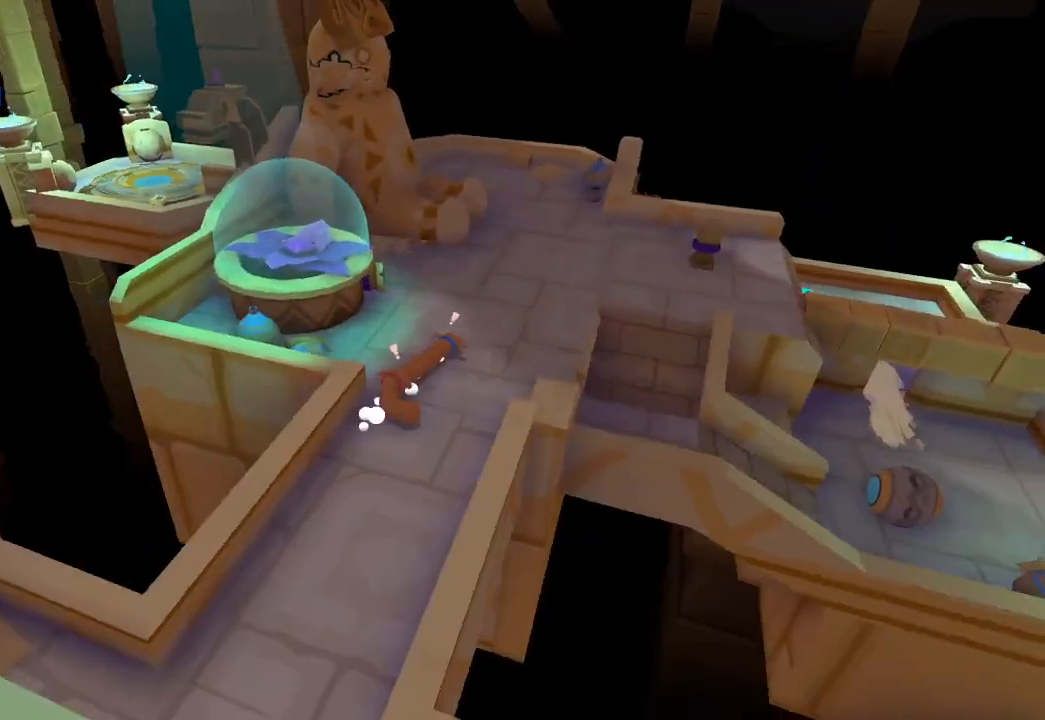
{"buttons": [], "left_stick": "up-right", "right_stick": "center", "events": []}
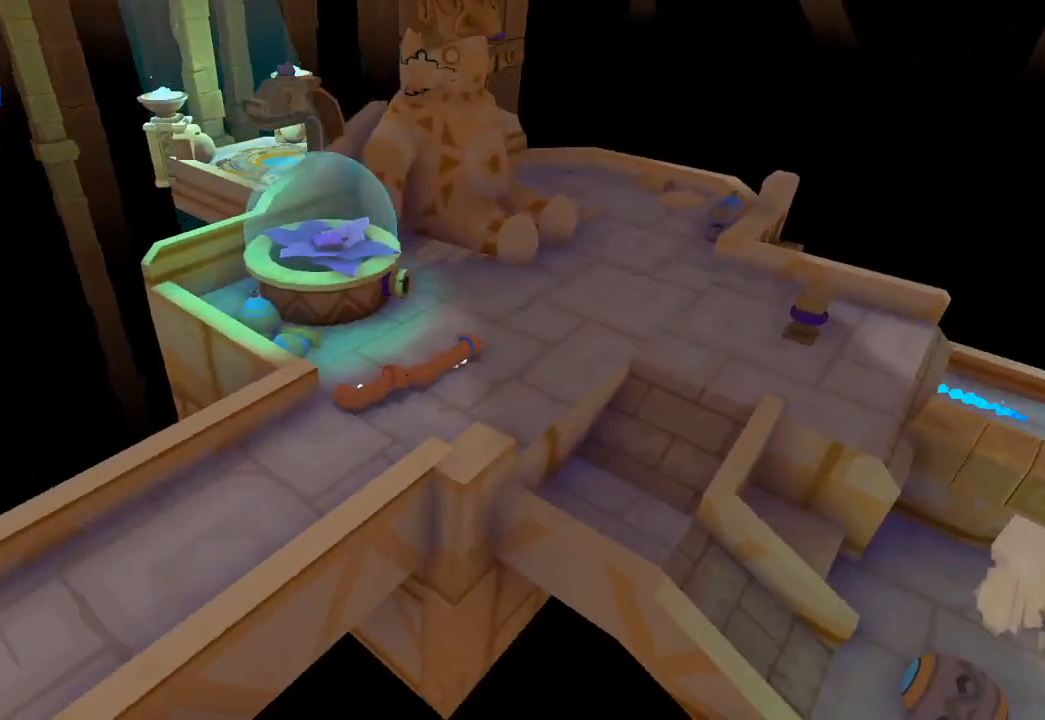
{"buttons": [], "left_stick": "right", "right_stick": "center", "events": [[200, "left_stick", "right"]]}
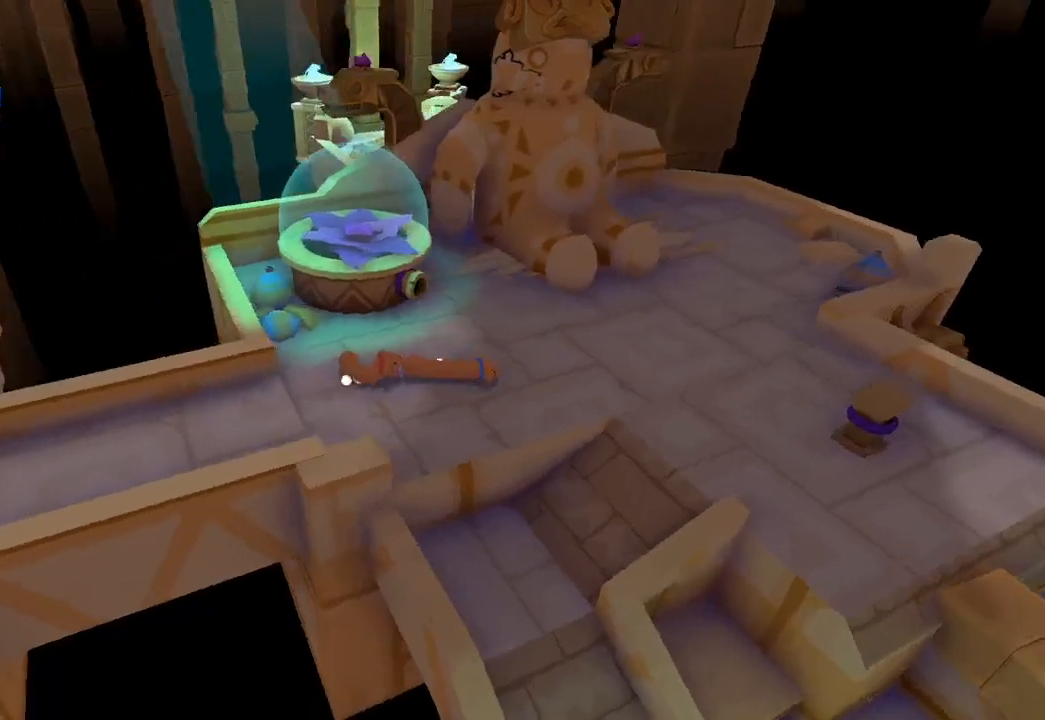
{"buttons": [], "left_stick": "down-right", "right_stick": "right", "events": [[433, "right_stick", "right"], [500, "left_stick", "down-right"]]}
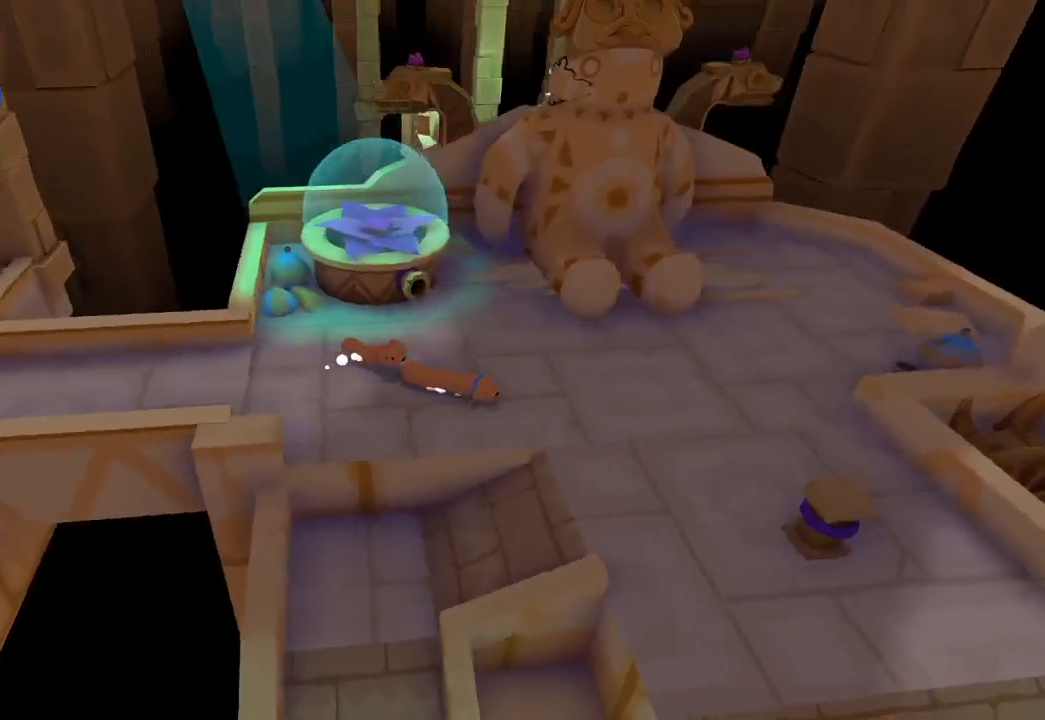
{"buttons": [], "left_stick": "down-right", "right_stick": "center", "events": [[433, "right_stick", "center"]]}
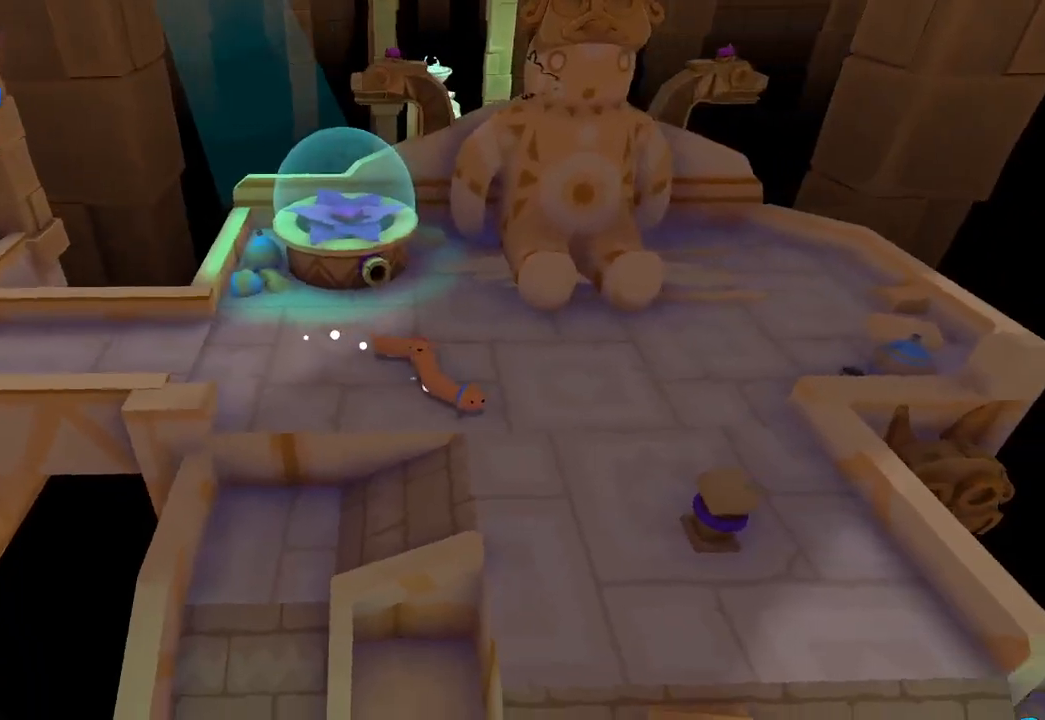
{"buttons": [], "left_stick": "down-right", "right_stick": "right", "events": [[67, "right_stick", "right"]]}
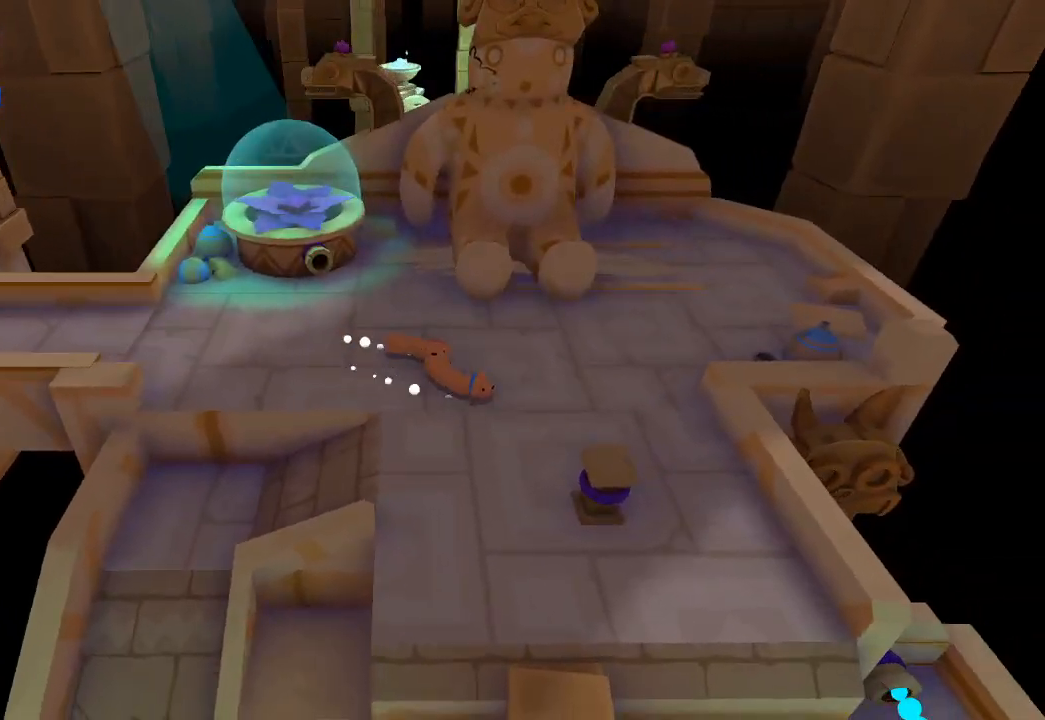
{"buttons": [], "left_stick": "down-right", "right_stick": "down-right", "events": [[233, "right_stick", "down-right"]]}
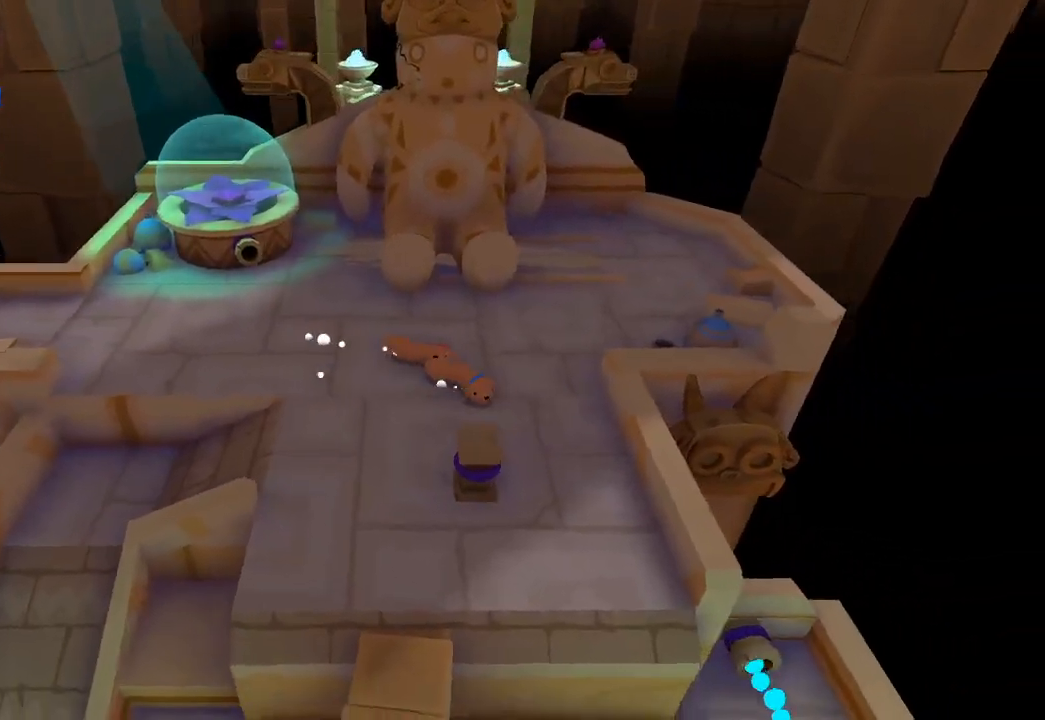
{"buttons": [], "left_stick": "down", "right_stick": "center", "events": [[33, "left_stick", "down"], [33, "right_stick", "down"], [467, "right_stick", "center"]]}
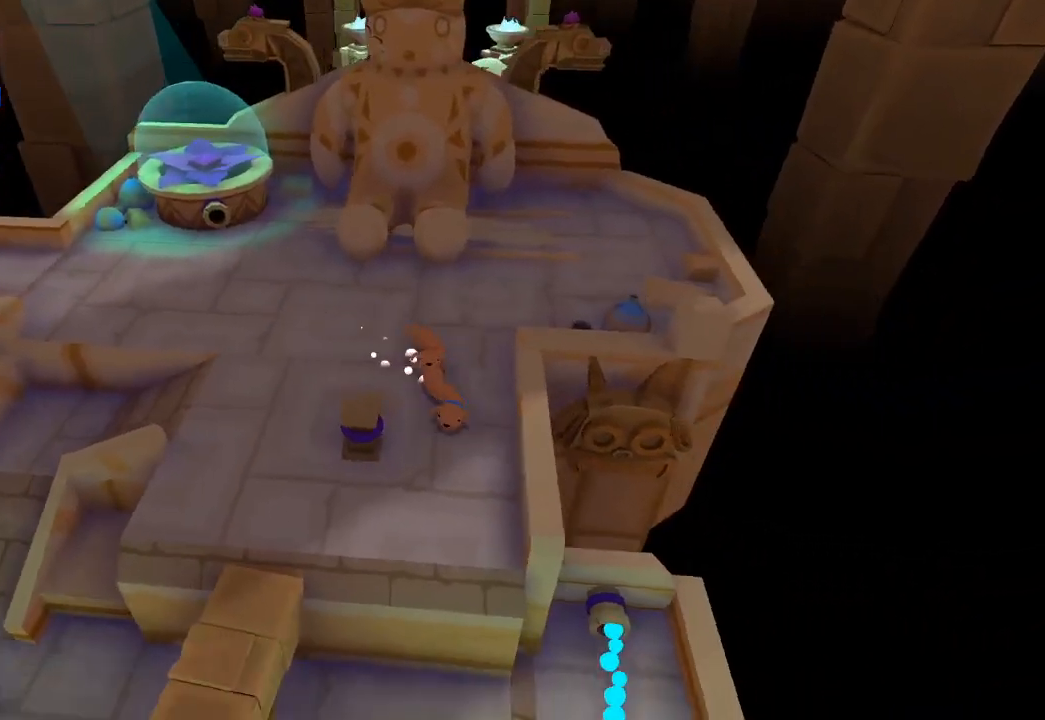
{"buttons": [], "left_stick": "down", "right_stick": "center", "events": [[267, "right_stick", "down"], [433, "right_stick", "center"]]}
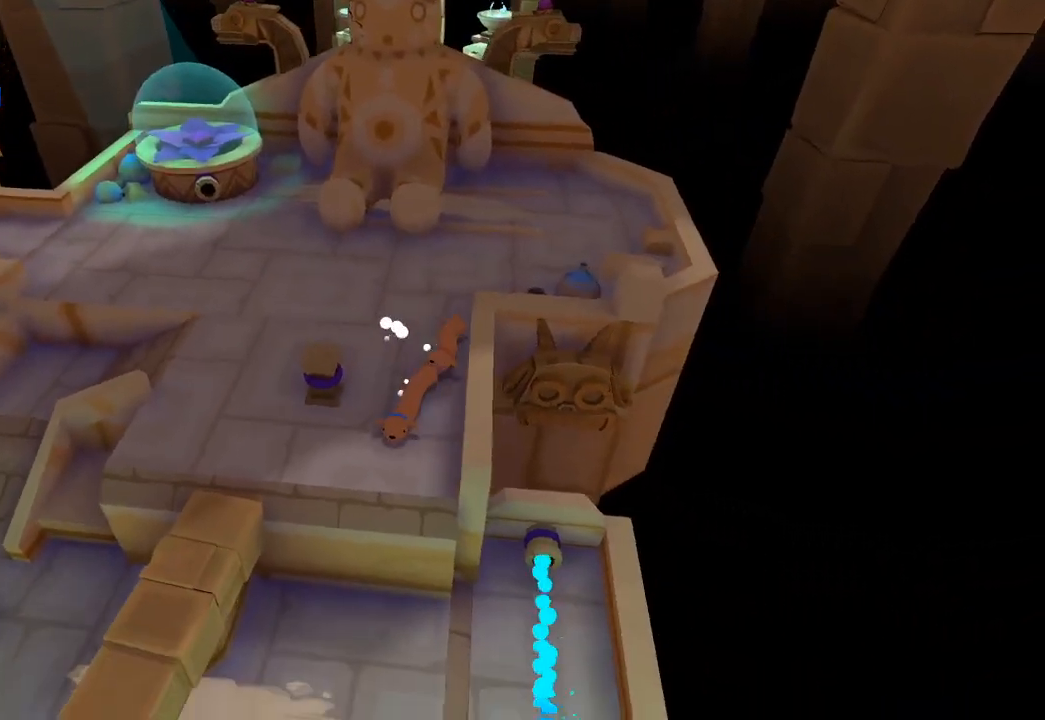
{"buttons": [], "left_stick": "down", "right_stick": "center", "events": [[100, "right_stick", "down"], [200, "right_stick", "center"], [233, "left_stick", "center"], [333, "right_stick", "down"], [433, "left_stick", "down"], [433, "right_stick", "center"]]}
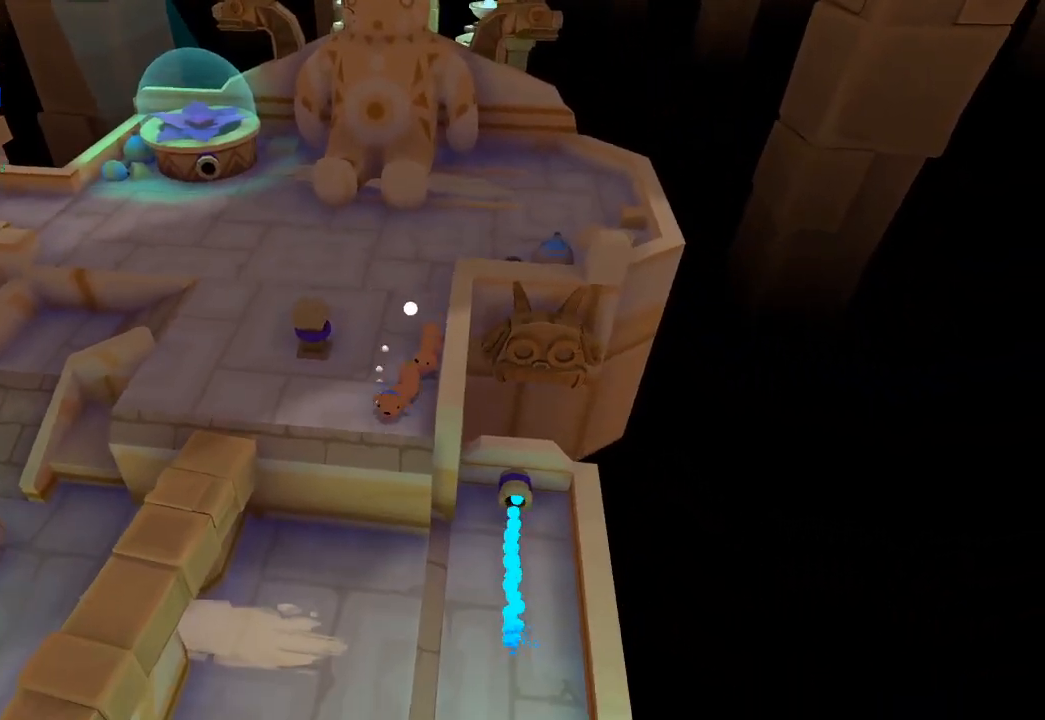
{"buttons": ["L2"], "left_stick": "down-right", "right_stick": "center", "events": [[133, "left_stick", "center"], [233, "left_stick", "down"], [300, "L2", "down"], [400, "left_stick", "down-right"]]}
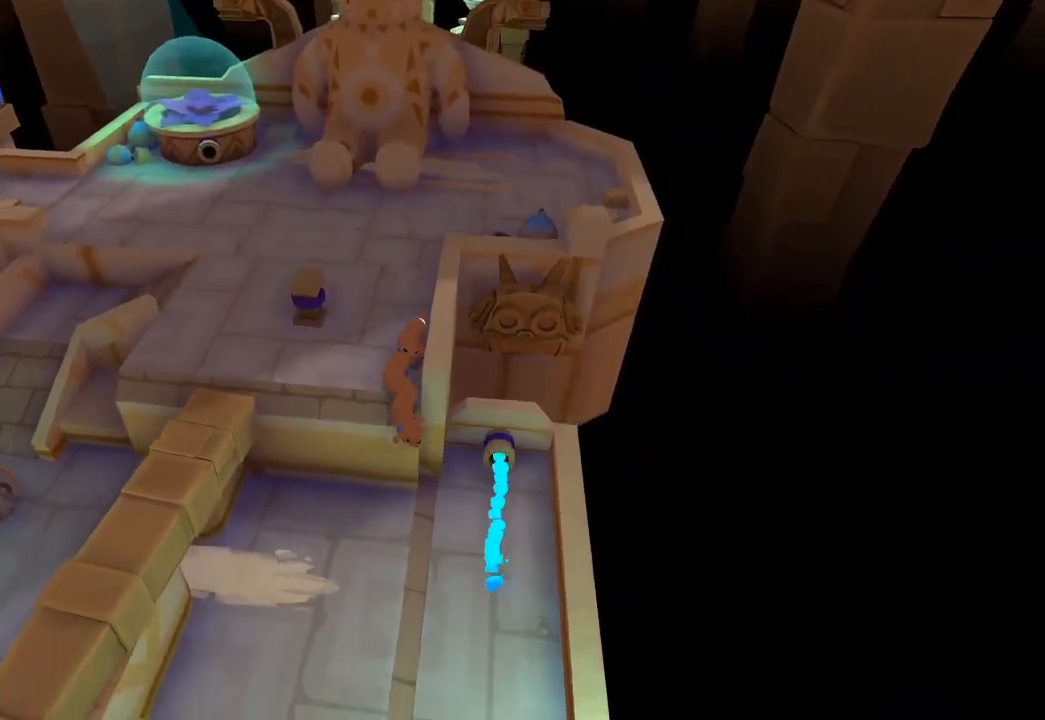
{"buttons": ["L2"], "left_stick": "up-right", "right_stick": "center", "events": [[100, "left_stick", "right"], [233, "left_stick", "up-right"]]}
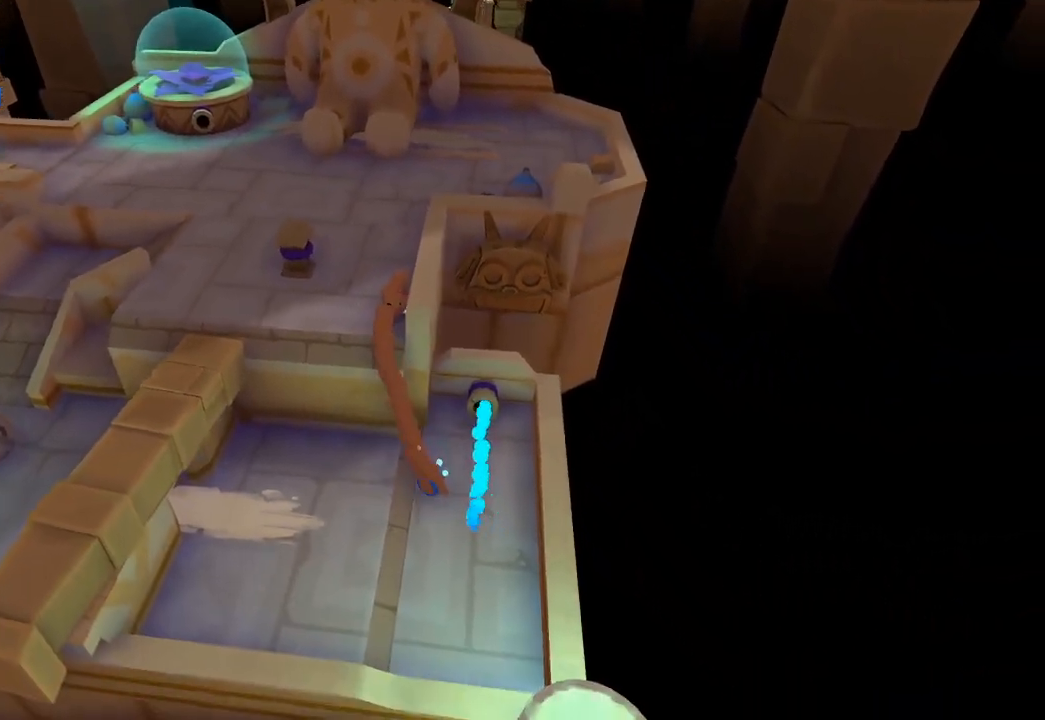
{"buttons": ["L1", "L2"], "left_stick": "up", "right_stick": "center", "events": [[400, "left_stick", "up"], [433, "L1", "down"]]}
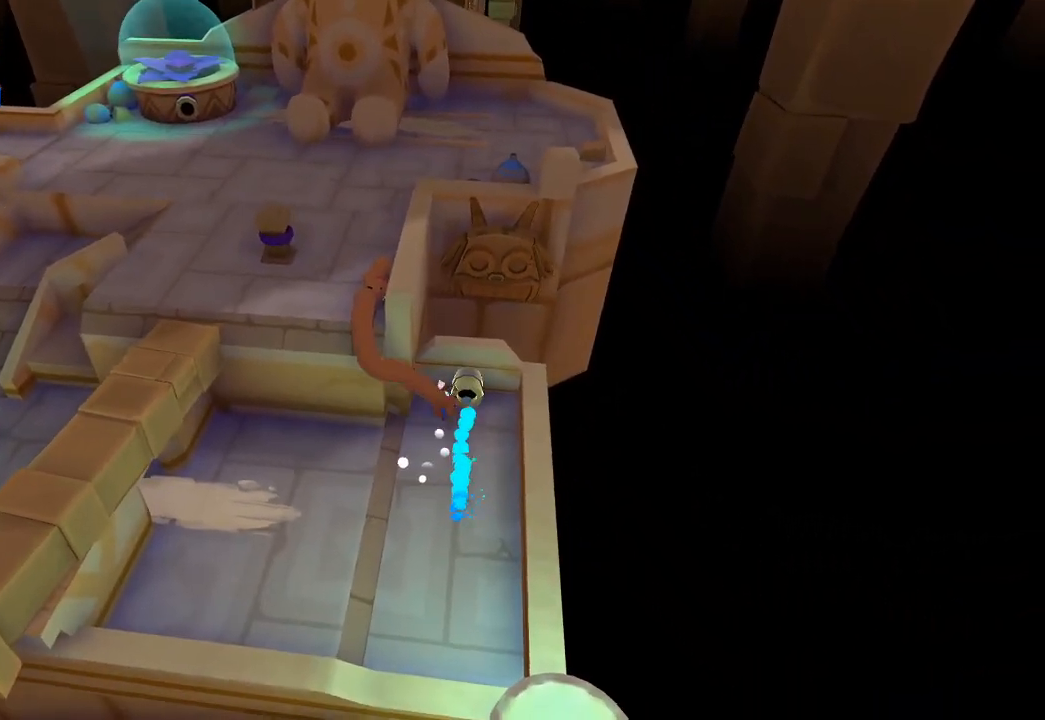
{"buttons": [], "left_stick": "center", "right_stick": "up", "events": [[33, "L1", "up"], [100, "left_stick", "center"], [200, "right_stick", "up"], [300, "left_stick", "up"], [433, "left_stick", "center"], [500, "L2", "up"]]}
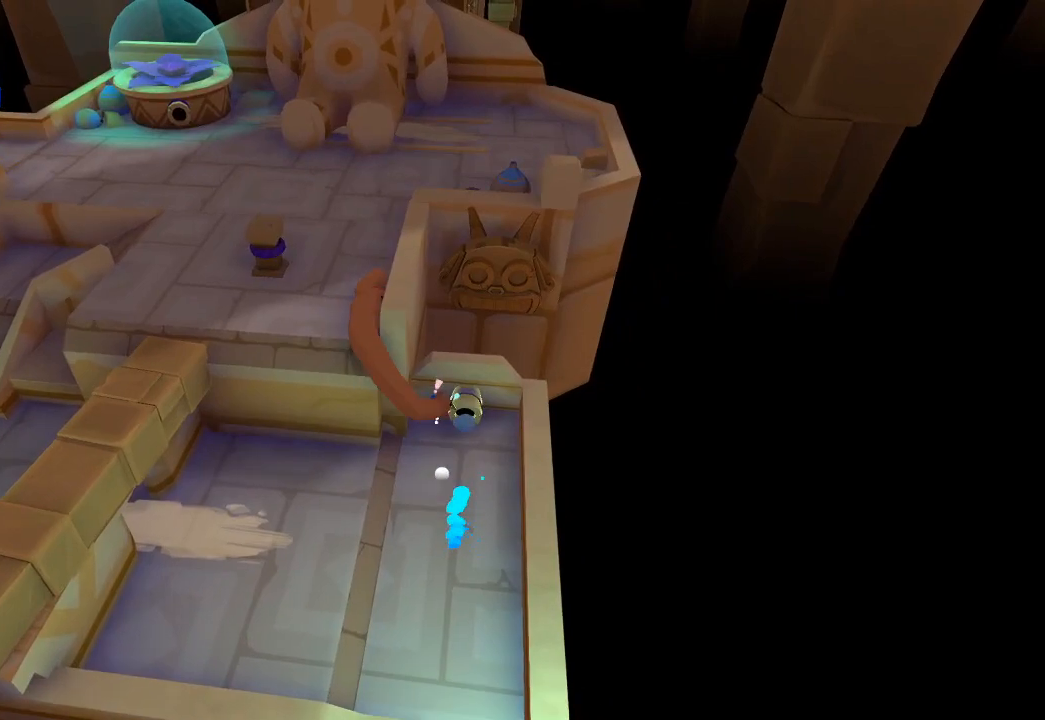
{"buttons": [], "left_stick": "up", "right_stick": "up", "events": [[33, "left_stick", "up"]]}